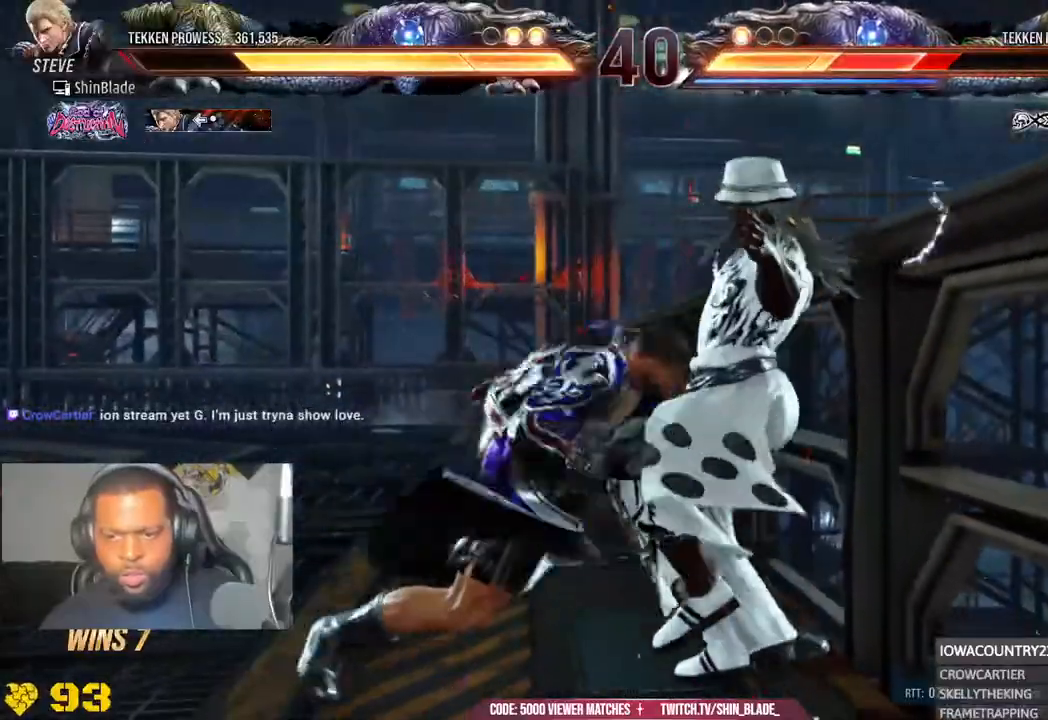
Gameplay with a controller (PlayStation layout); each line is a JSON object with the inputs held at the frame after it. "events" lists button and stick changes between this image and that frame as [ms after this image, input, new state], when the widget could be followed in between.
{"buttons": ["SQUARE", "TRIANGLE"], "left_stick": "center", "right_stick": "center", "events": [[50, "SQUARE", "up"], [50, "TRIANGLE", "up"], [117, "SQUARE", "down"], [117, "TRIANGLE", "down"], [150, "TRIANGLE", "up"], [200, "TRIANGLE", "down"], [233, "TRIANGLE", "up"], [250, "SQUARE", "up"], [300, "SQUARE", "down"], [300, "TRIANGLE", "down"], [433, "SQUARE", "up"], [483, "SQUARE", "down"]]}
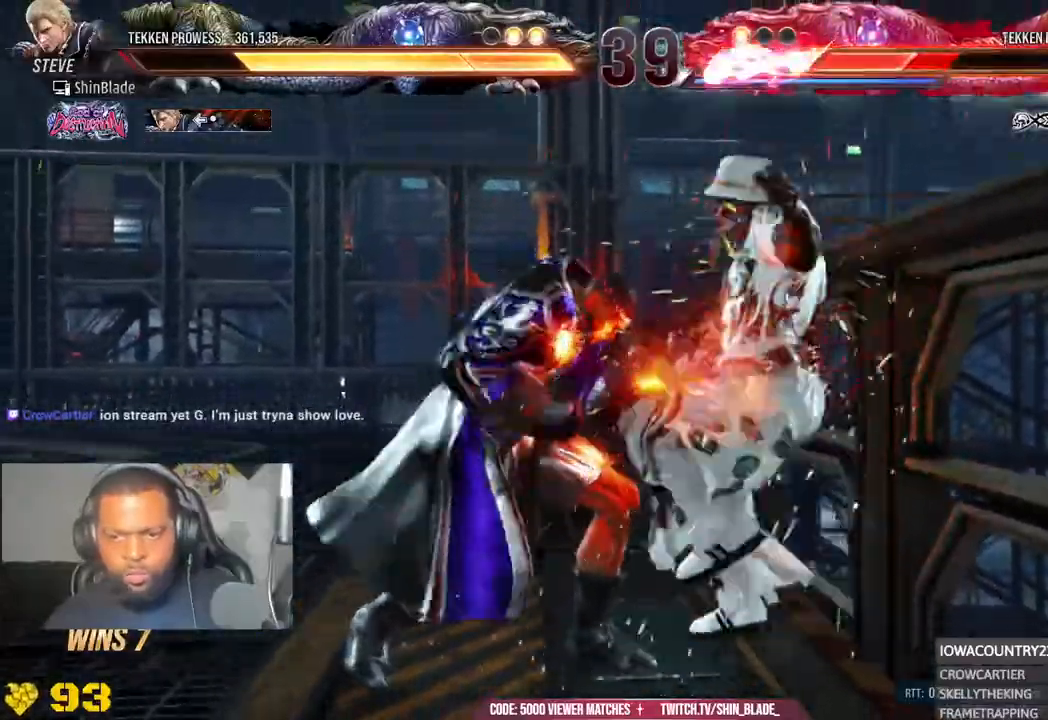
{"buttons": ["SQUARE", "TRIANGLE"], "left_stick": "center", "right_stick": "center", "events": [[33, "SQUARE", "up"], [83, "SQUARE", "down"], [150, "SQUARE", "up"], [183, "SQUARE", "down"], [250, "SQUARE", "up"], [433, "SQUARE", "down"]]}
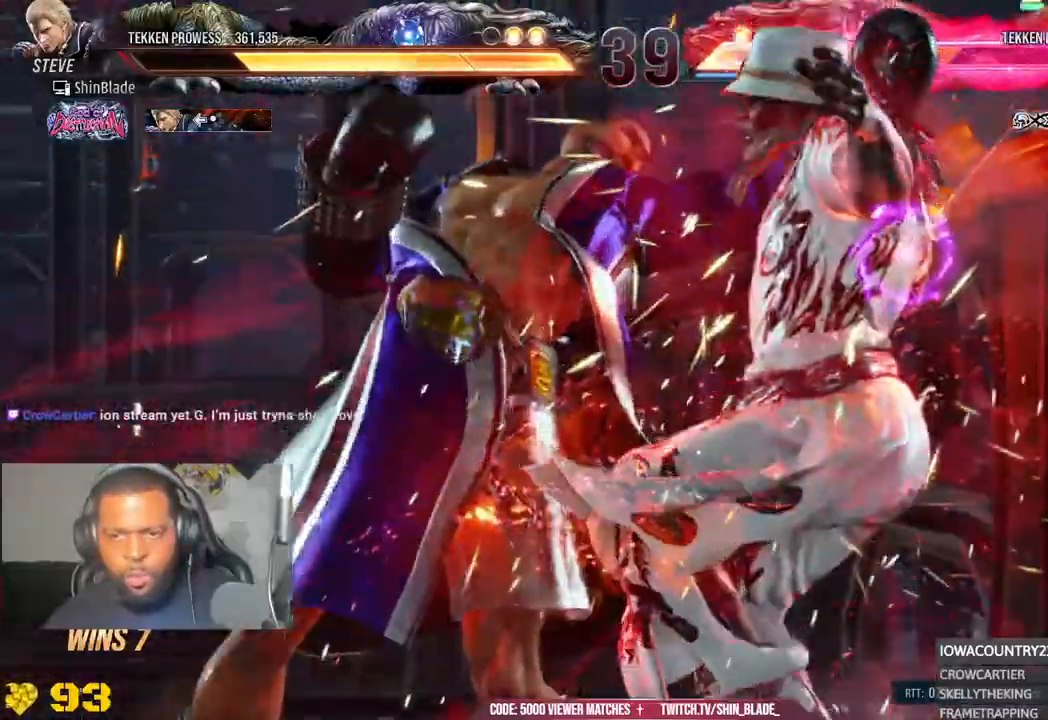
{"buttons": [], "left_stick": "center", "right_stick": "center", "events": [[17, "SQUARE", "up"], [83, "SQUARE", "down"], [150, "SQUARE", "up"], [183, "TRIANGLE", "up"]]}
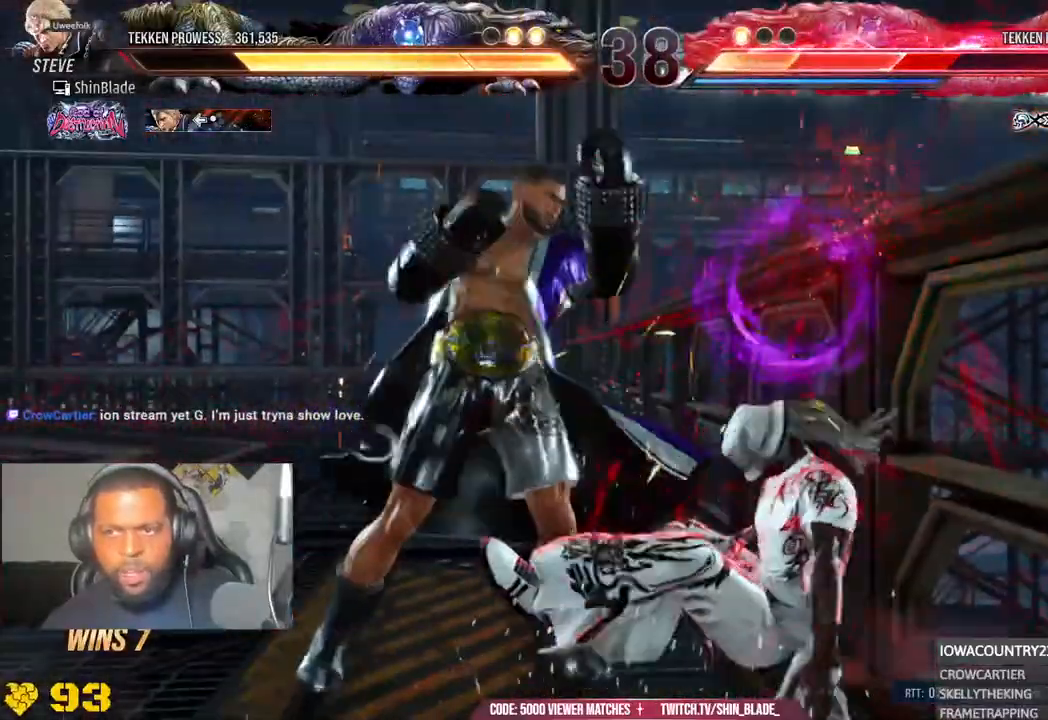
{"buttons": ["SQUARE", "TRIANGLE"], "left_stick": "center", "right_stick": "center", "events": [[150, "DPAD_RIGHT", "down"], [183, "CROSS", "down"], [250, "CROSS", "up"], [283, "DPAD_RIGHT", "up"], [350, "SQUARE", "down"], [350, "TRIANGLE", "down"], [417, "SQUARE", "up"], [417, "TRIANGLE", "up"], [483, "SQUARE", "down"], [483, "TRIANGLE", "down"]]}
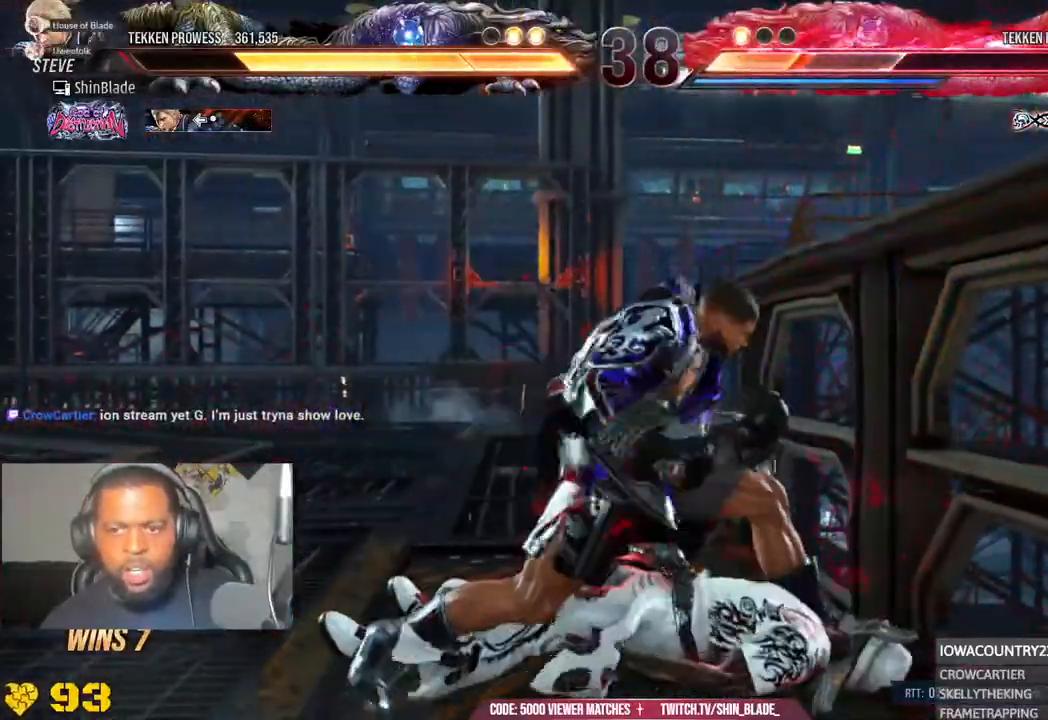
{"buttons": [], "left_stick": "center", "right_stick": "center", "events": [[17, "SQUARE", "up"], [17, "TRIANGLE", "up"], [67, "TRIANGLE", "down"], [83, "SQUARE", "down"], [117, "TRIANGLE", "up"], [133, "SQUARE", "up"], [150, "TRIANGLE", "down"], [183, "SQUARE", "down"], [200, "SQUARE", "up"], [200, "TRIANGLE", "up"], [267, "SQUARE", "down"], [267, "TRIANGLE", "down"], [300, "TRIANGLE", "up"], [317, "SQUARE", "up"]]}
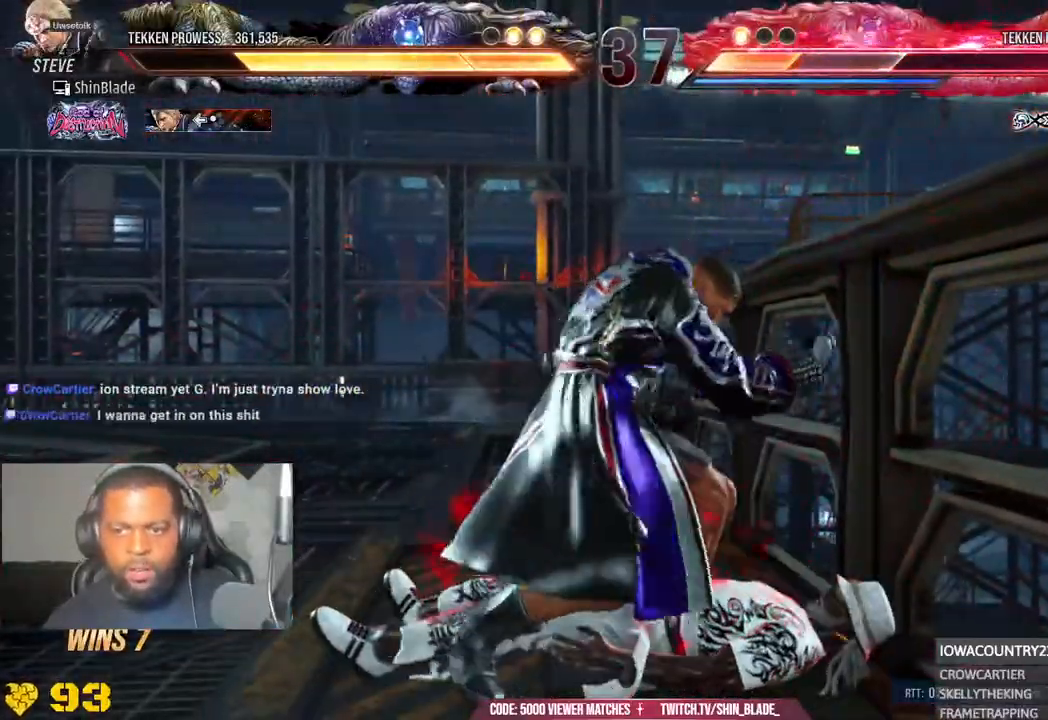
{"buttons": ["DPAD_RIGHT"], "left_stick": "center", "right_stick": "center", "events": [[100, "DPAD_LEFT", "down"], [217, "DPAD_LEFT", "up"], [483, "DPAD_RIGHT", "down"]]}
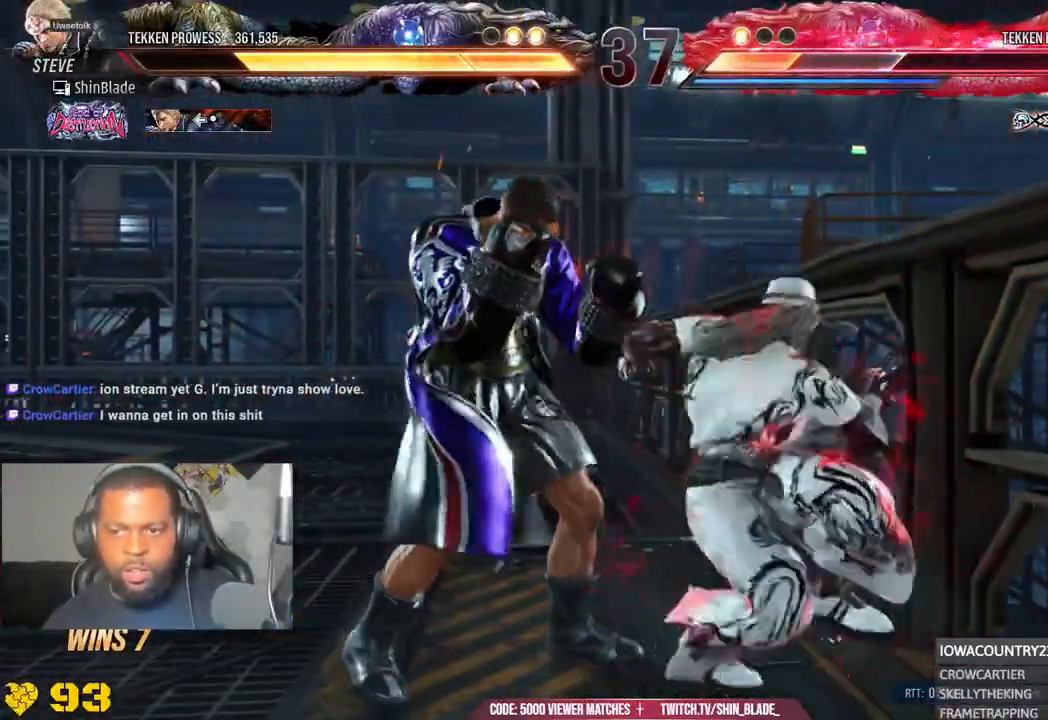
{"buttons": ["DPAD_LEFT"], "left_stick": "center", "right_stick": "center", "events": [[67, "CROSS", "down"], [83, "DPAD_DOWN", "down"], [100, "DPAD_RIGHT", "up"], [117, "DPAD_DOWN", "up"], [117, "DPAD_LEFT", "down"], [133, "CROSS", "up"], [217, "CROSS", "down"], [217, "DPAD_DOWN", "down"], [317, "DPAD_DOWN", "up"], [383, "DPAD_LEFT", "up"], [450, "CROSS", "up"], [500, "DPAD_LEFT", "down"]]}
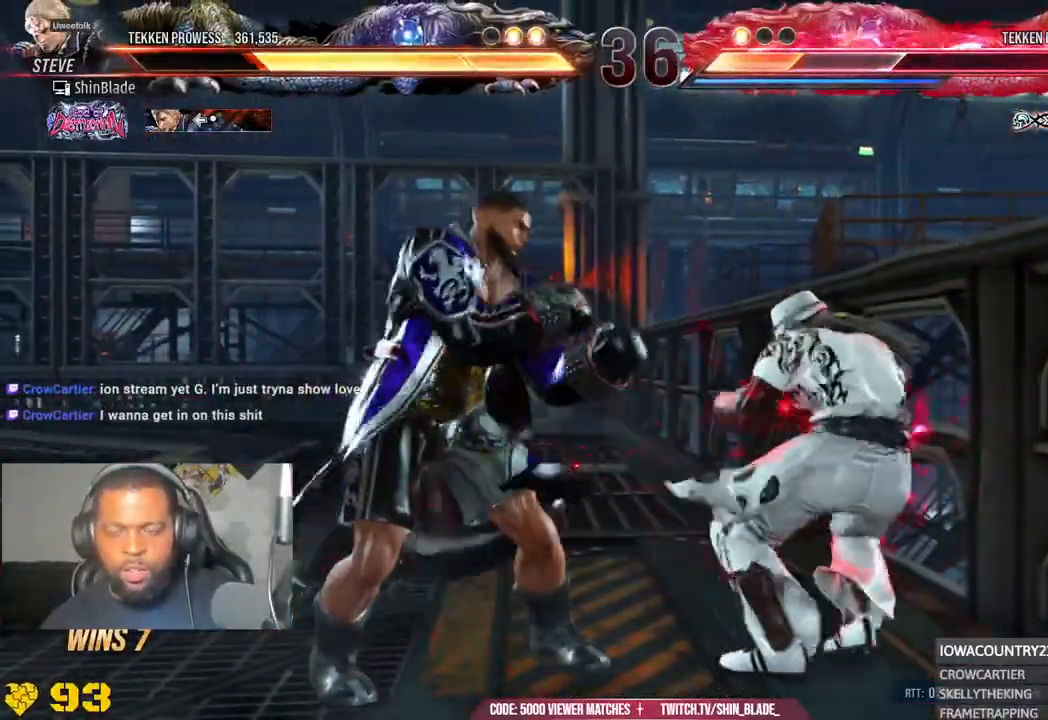
{"buttons": ["DPAD_LEFT"], "left_stick": "center", "right_stick": "center"}
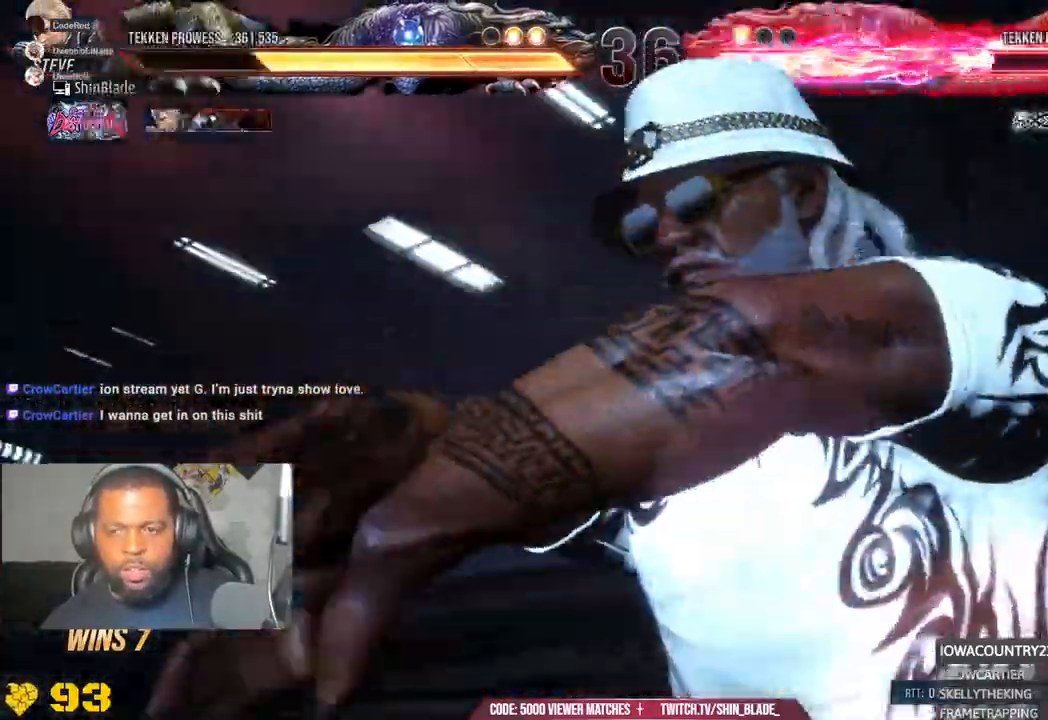
{"buttons": ["DPAD_LEFT"], "left_stick": "center", "right_stick": "center", "events": []}